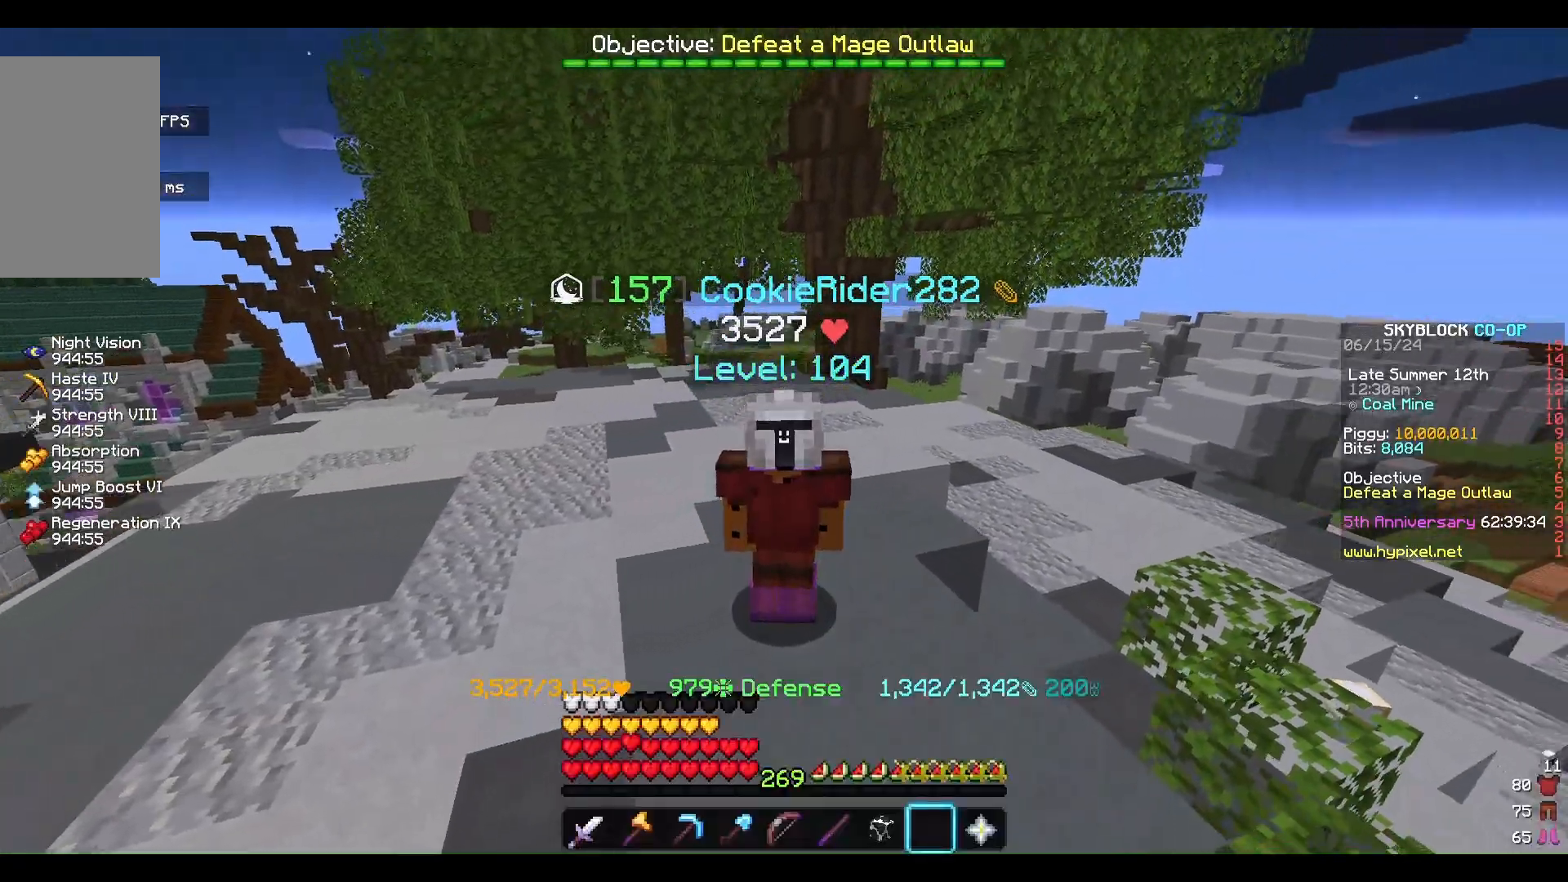
Gameplay with keyboard and mouse; each line is a JSON object with the keys and mouse buttons held at the frame after it. "events" lists presses ("down") and releases ("up") of "a", "d", "s", "w", "mouse_left" and "mouse_right" between this image and that frame as [ms after this image, input, new state], when the widget could be followed in between. "mouse_left", "mouse_right" = the "left", "right" buttons of the "mouse" list. No other keys are recorded. Fast repeated clicks can show as one long hold. Mouse movement is not recorded.
{"keys": [], "mouse": [], "events": []}
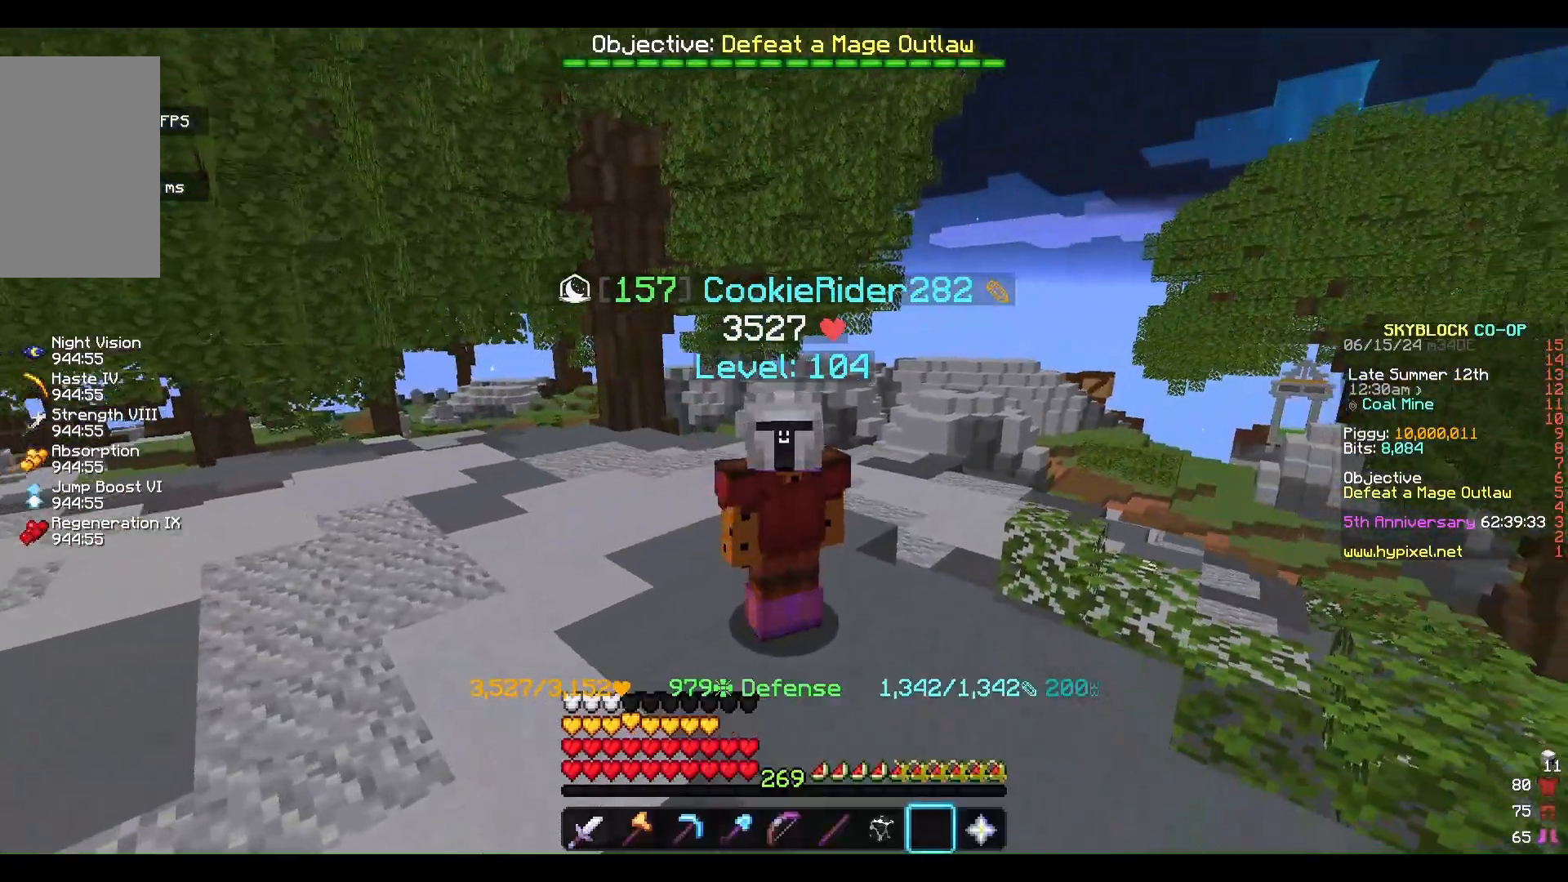
{"keys": [], "mouse": [], "events": []}
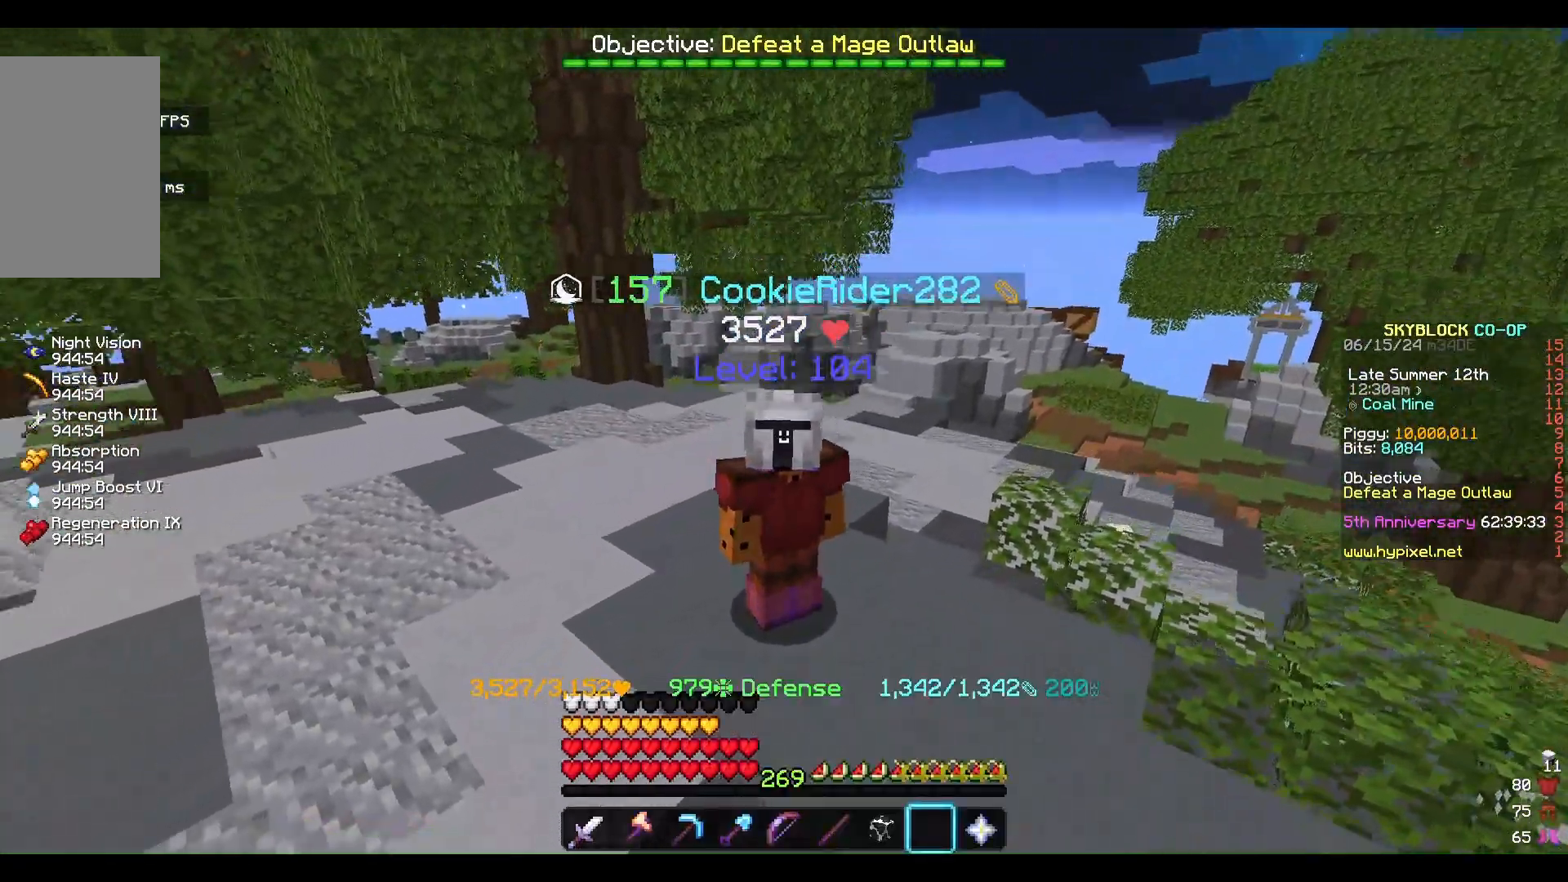
{"keys": ["s"], "mouse": [], "events": [[467, "s", "down"]]}
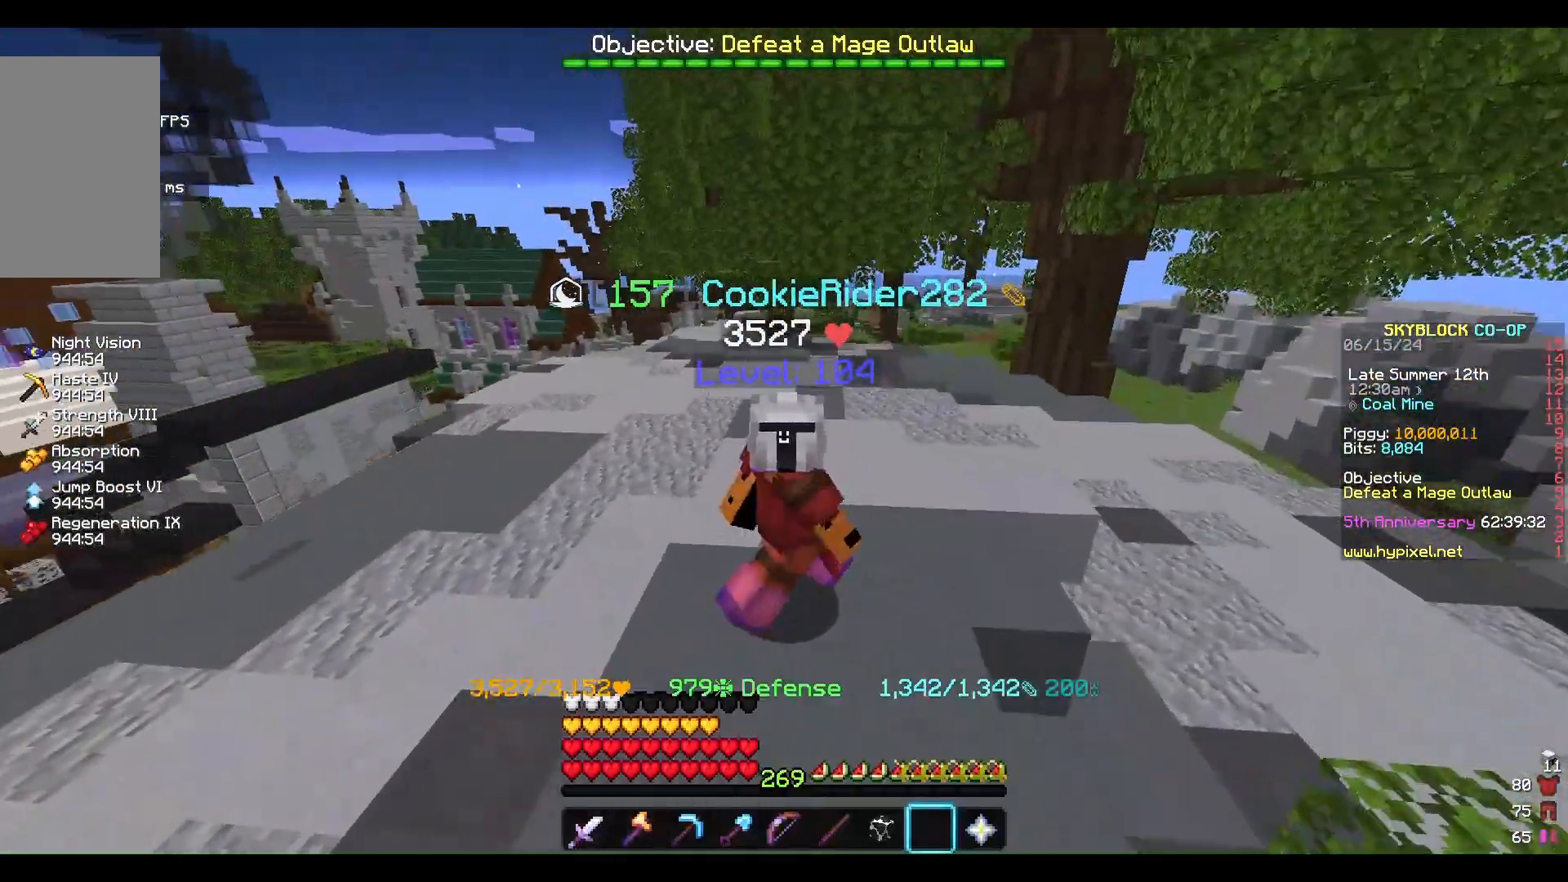
{"keys": ["s"], "mouse": [], "events": []}
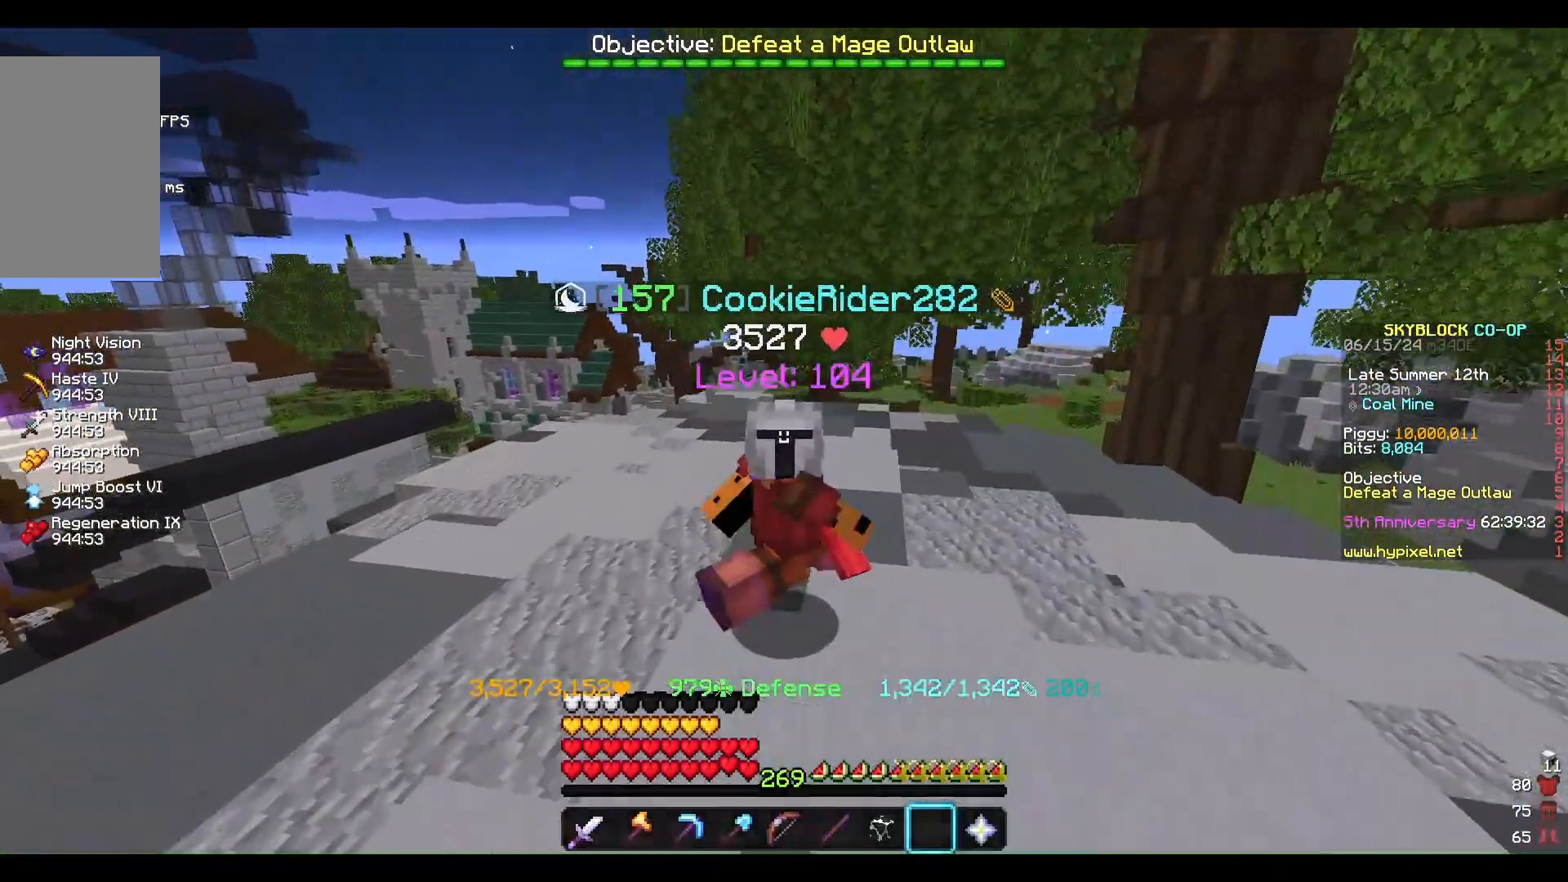
{"keys": [], "mouse": [], "events": [[433, "s", "up"]]}
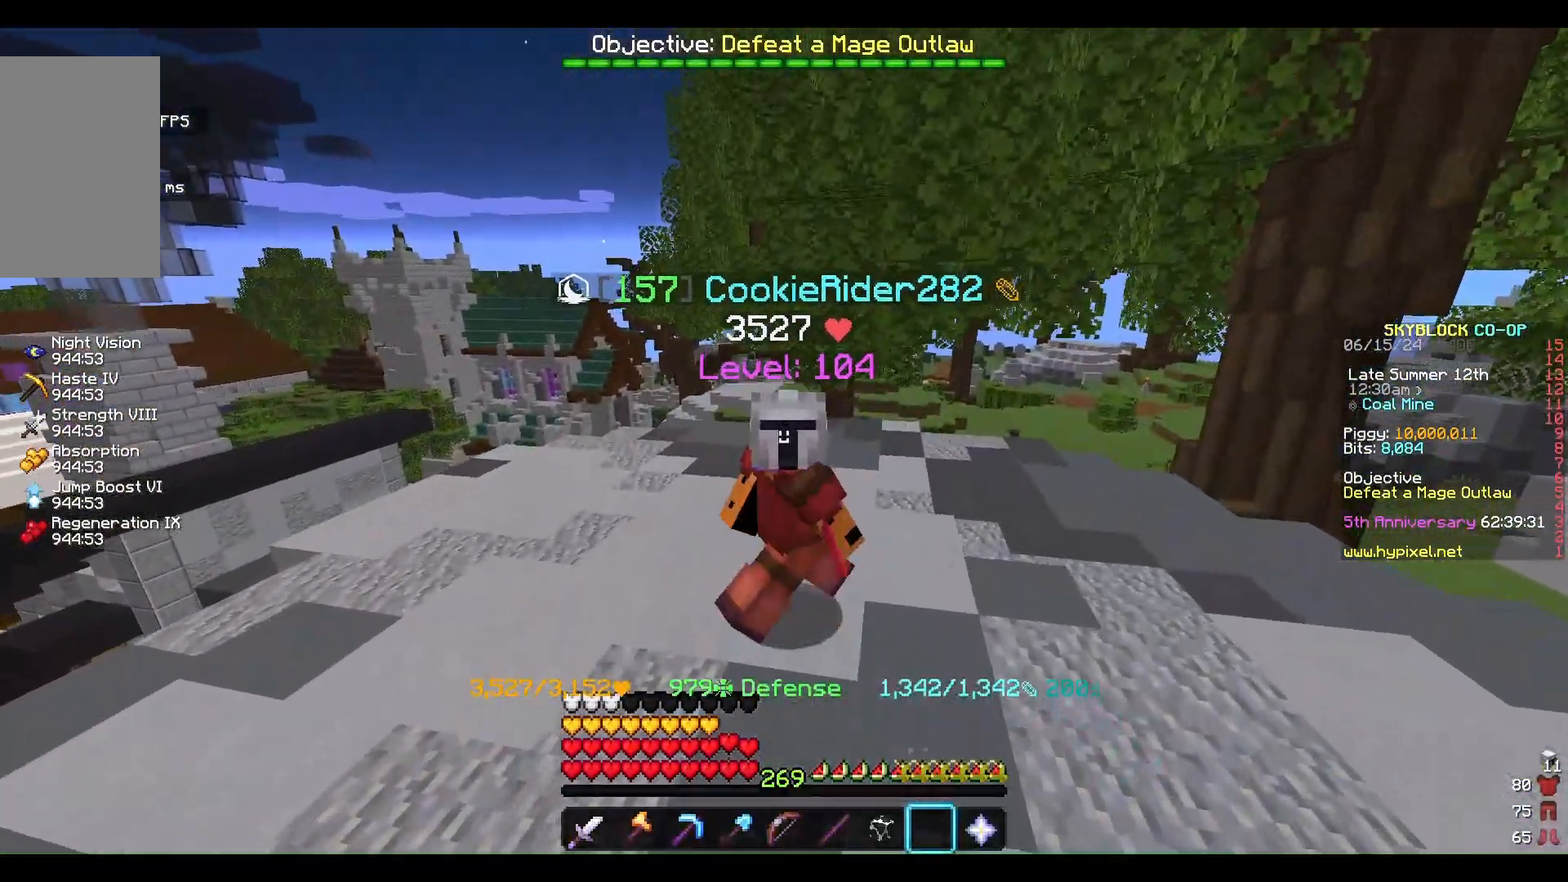
{"keys": ["w"], "mouse": [], "events": [[267, "w", "down"]]}
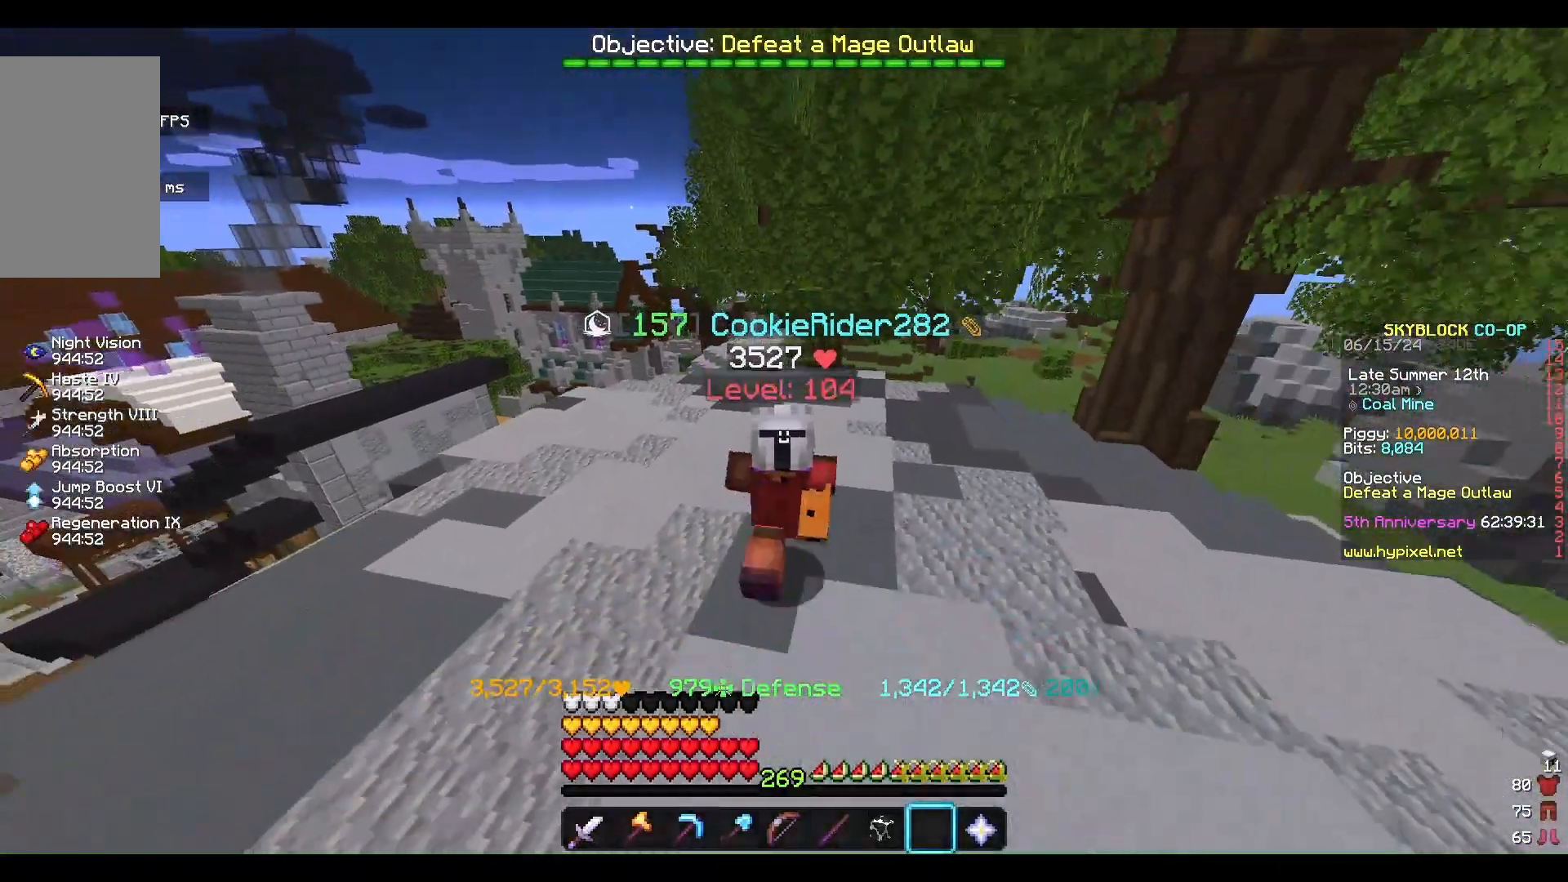
{"keys": ["w"], "mouse": [], "events": []}
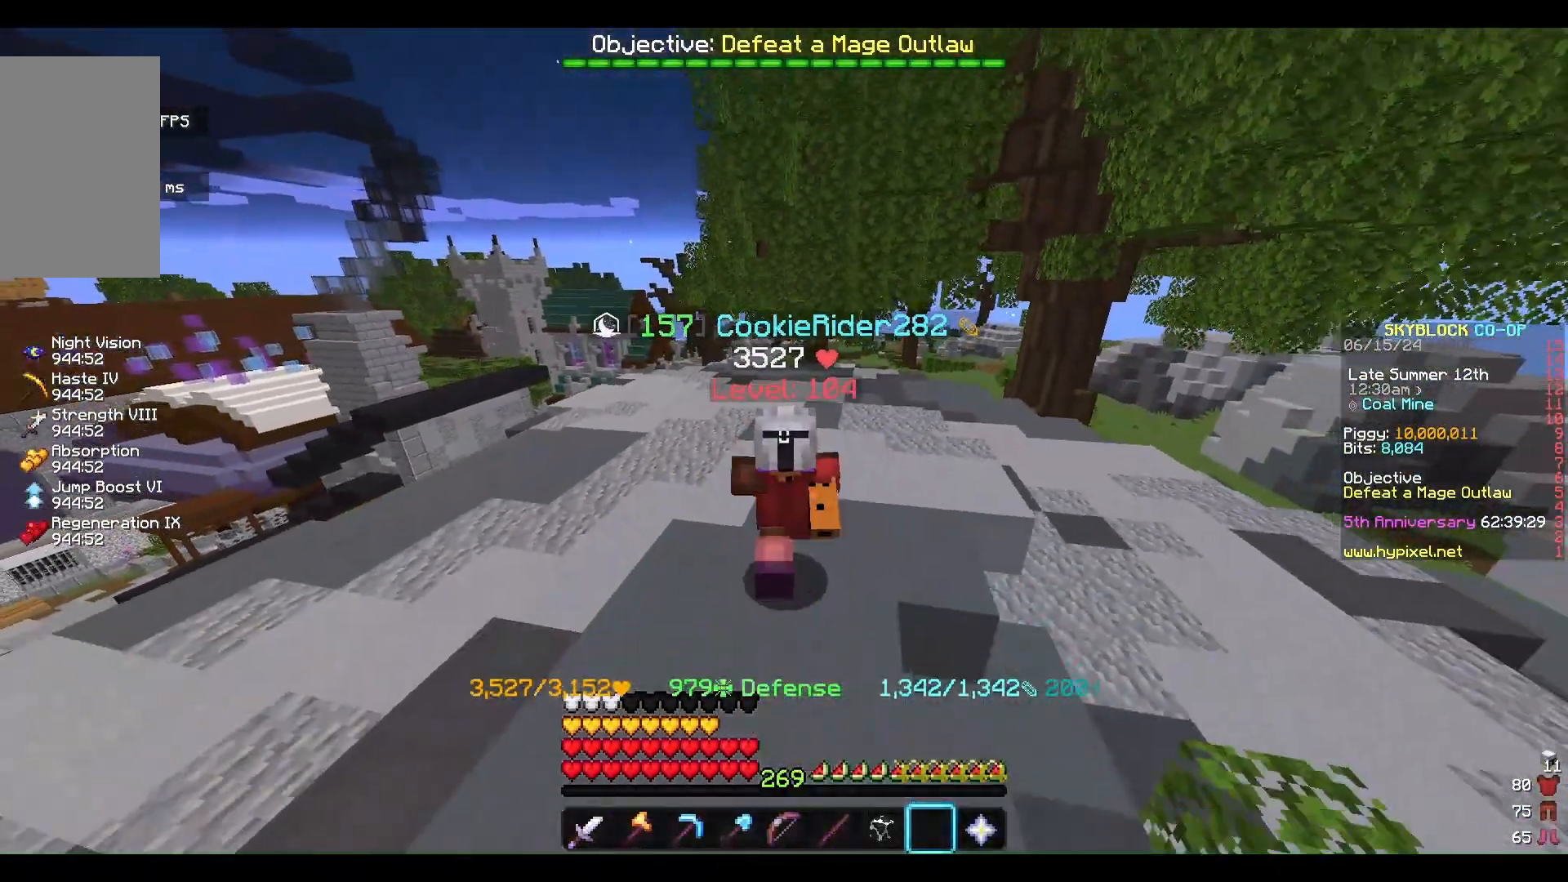
{"keys": ["s"], "mouse": [], "events": [[200, "w", "up"], [267, "s", "down"]]}
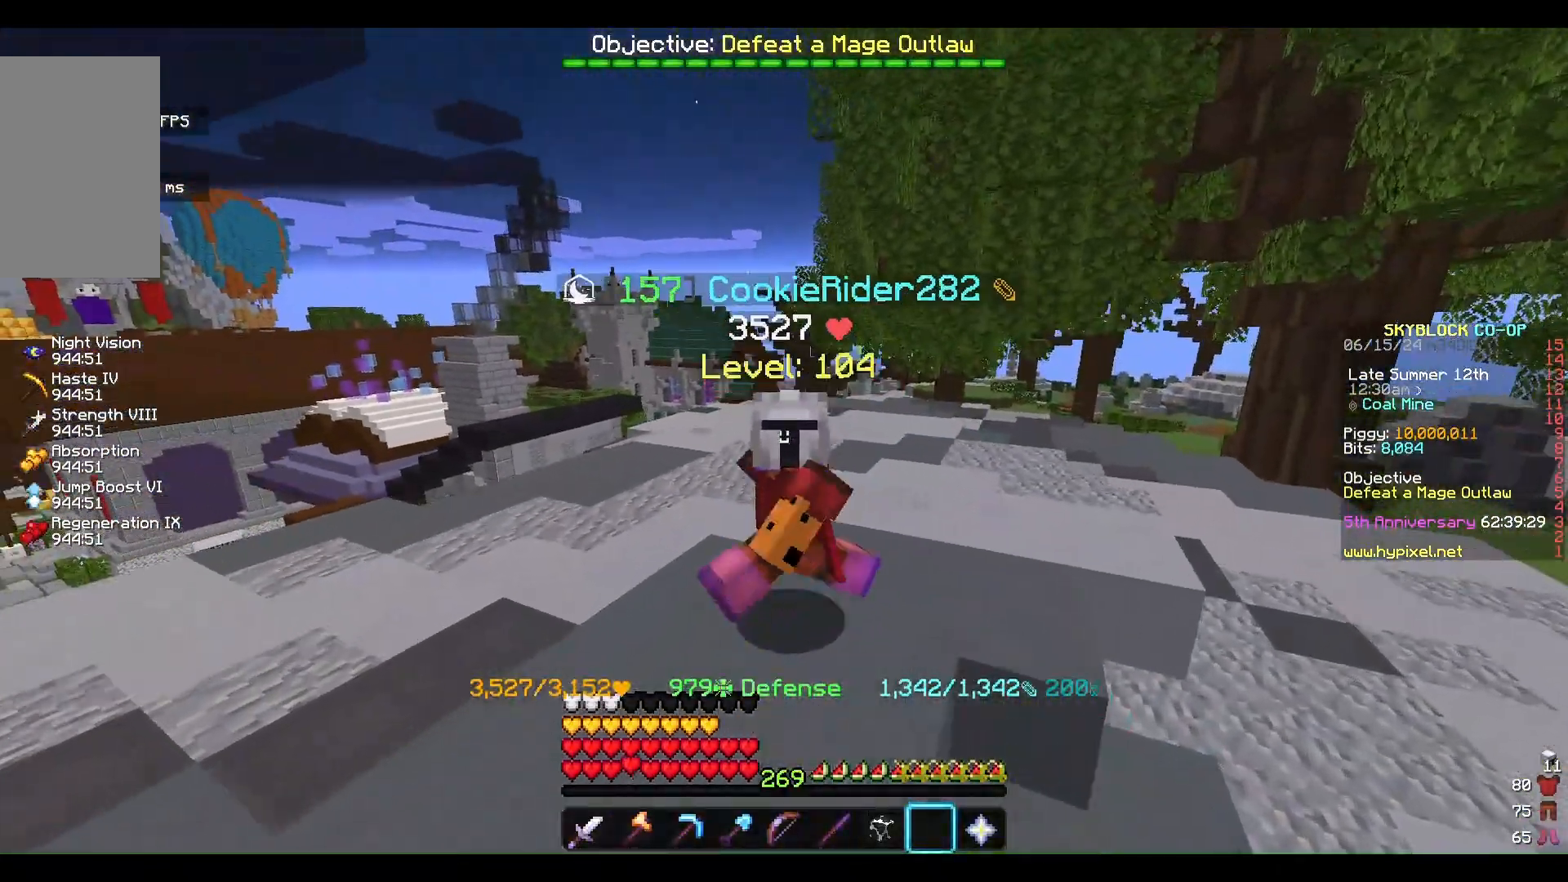
{"keys": ["s"], "mouse": [], "events": []}
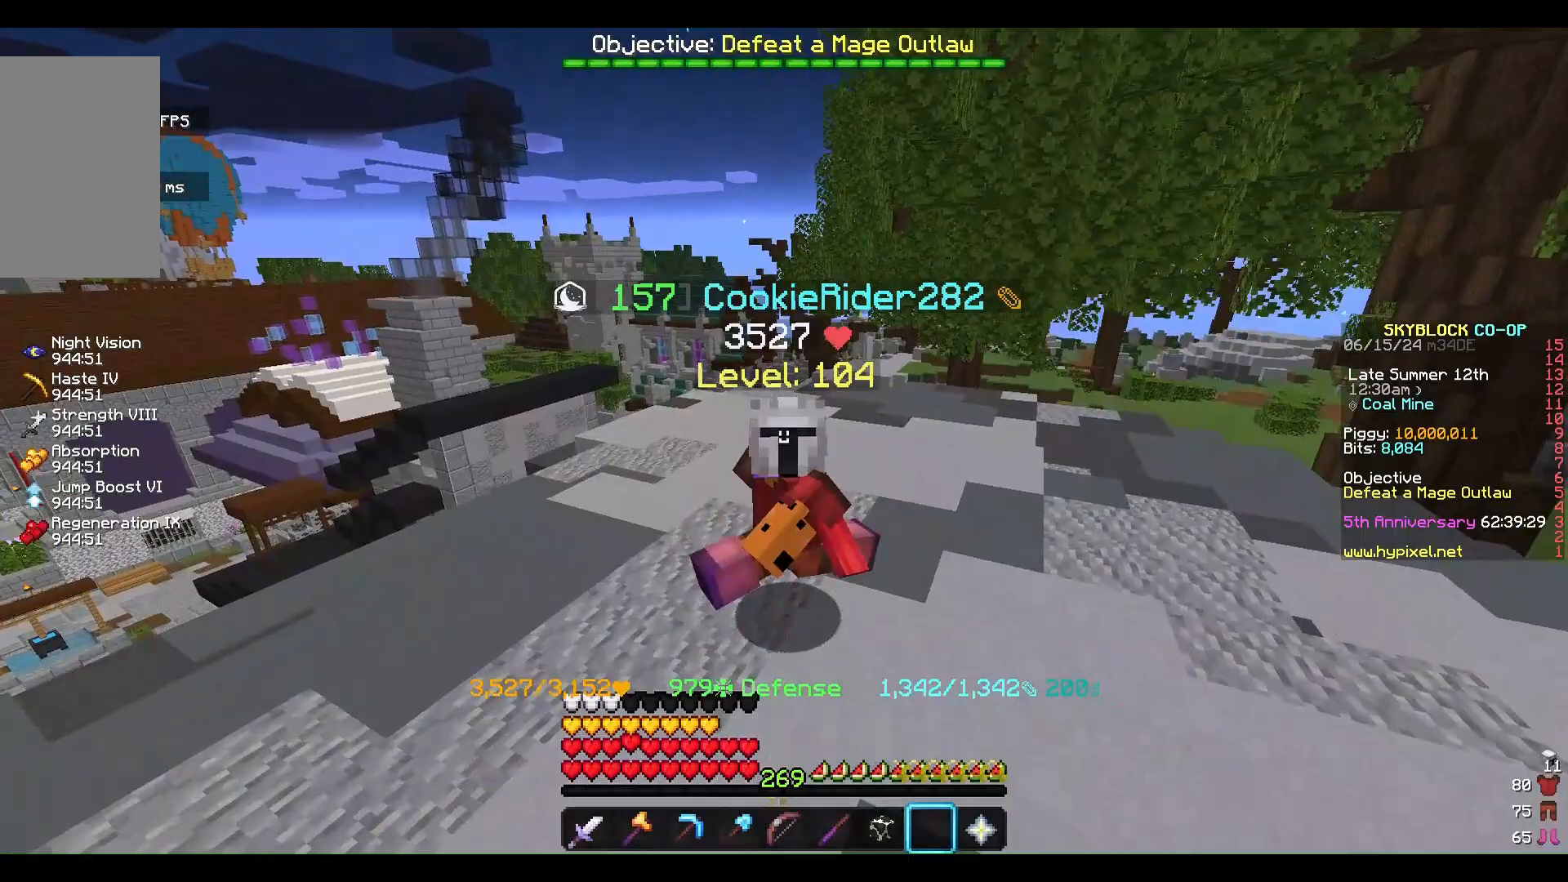
{"keys": [], "mouse": [], "events": [[200, "s", "up"]]}
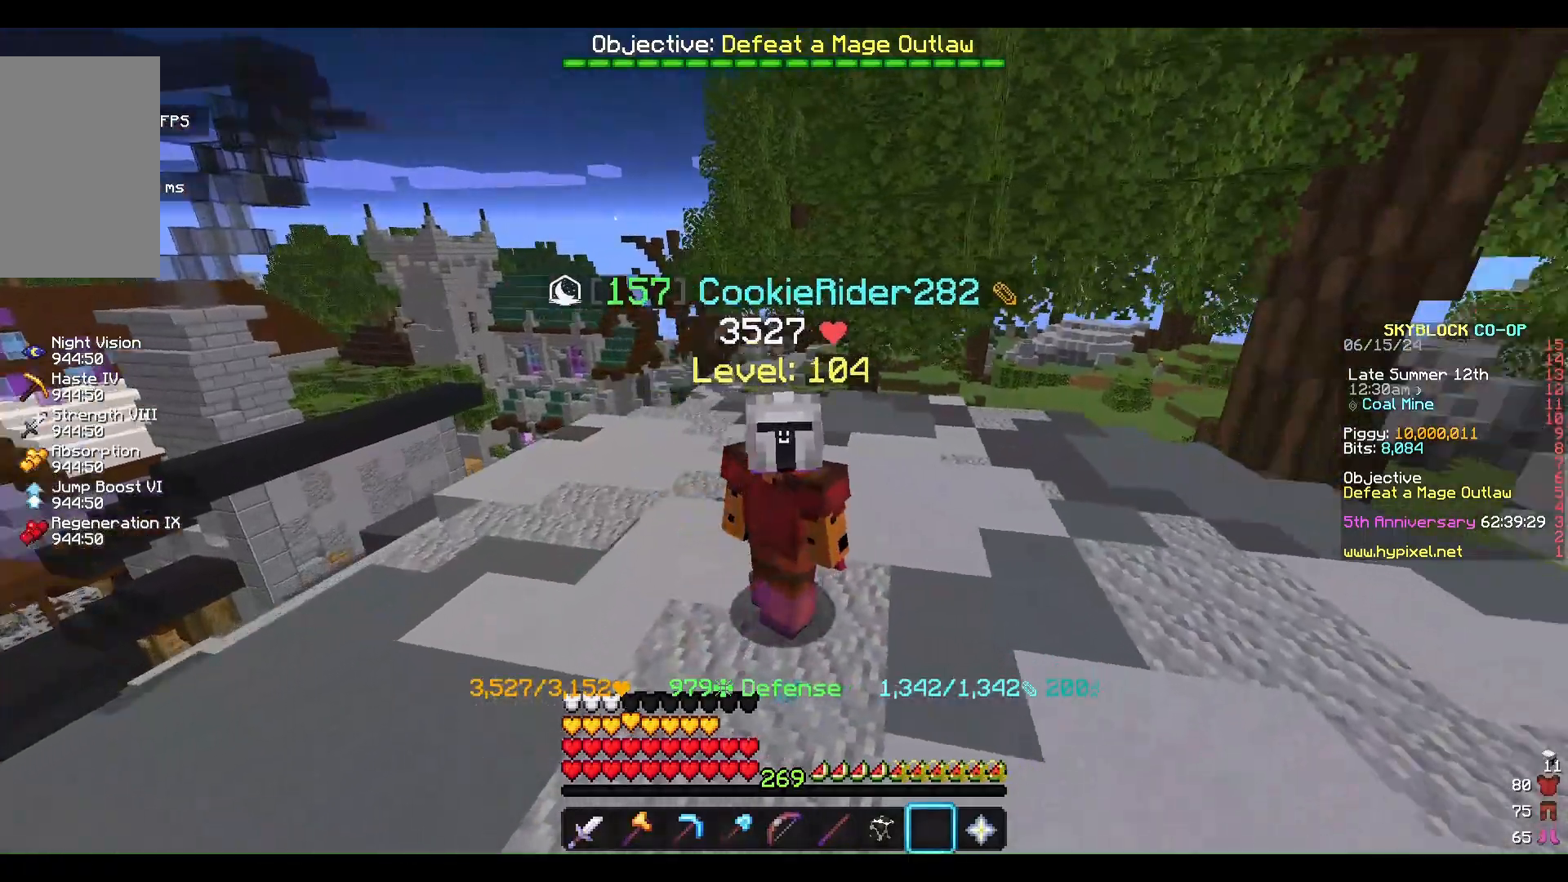
{"keys": [], "mouse": [], "events": []}
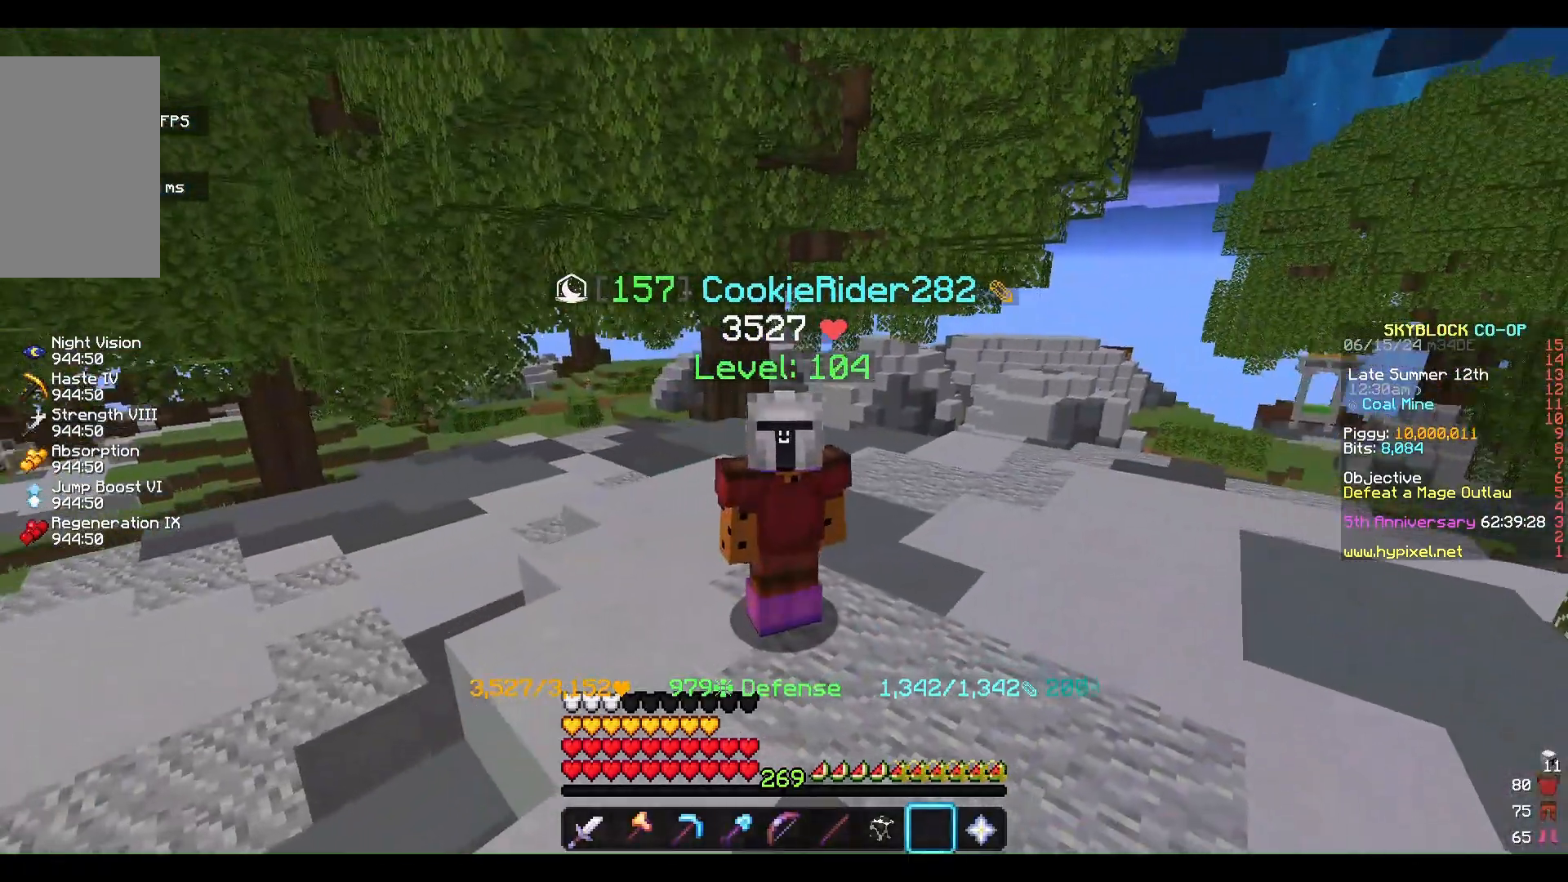
{"keys": [], "mouse": [], "events": []}
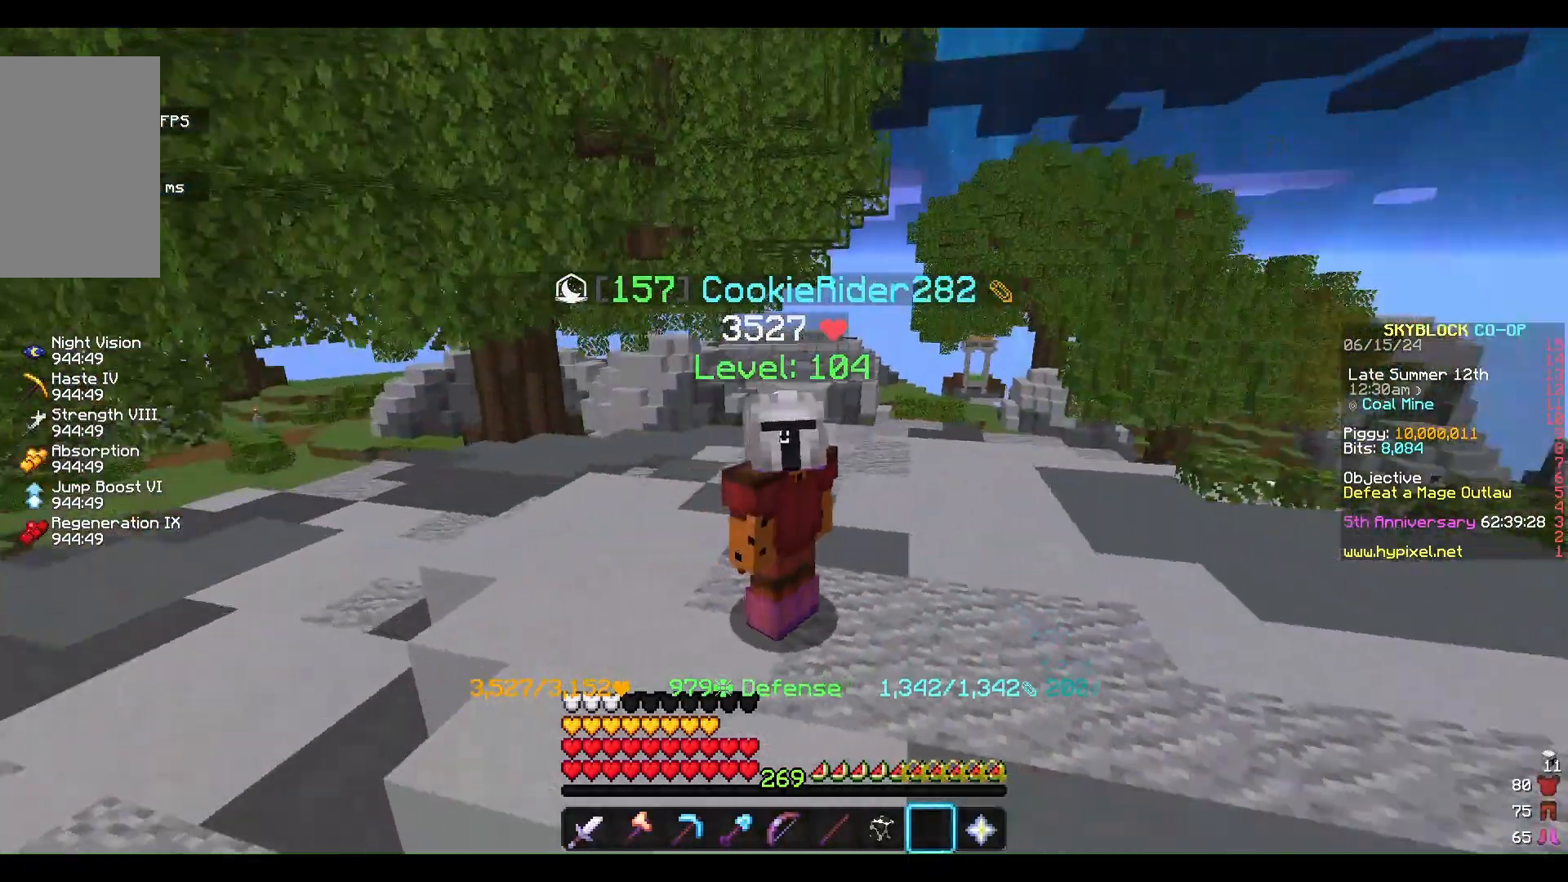
{"keys": ["s"], "mouse": [], "events": [[400, "s", "down"]]}
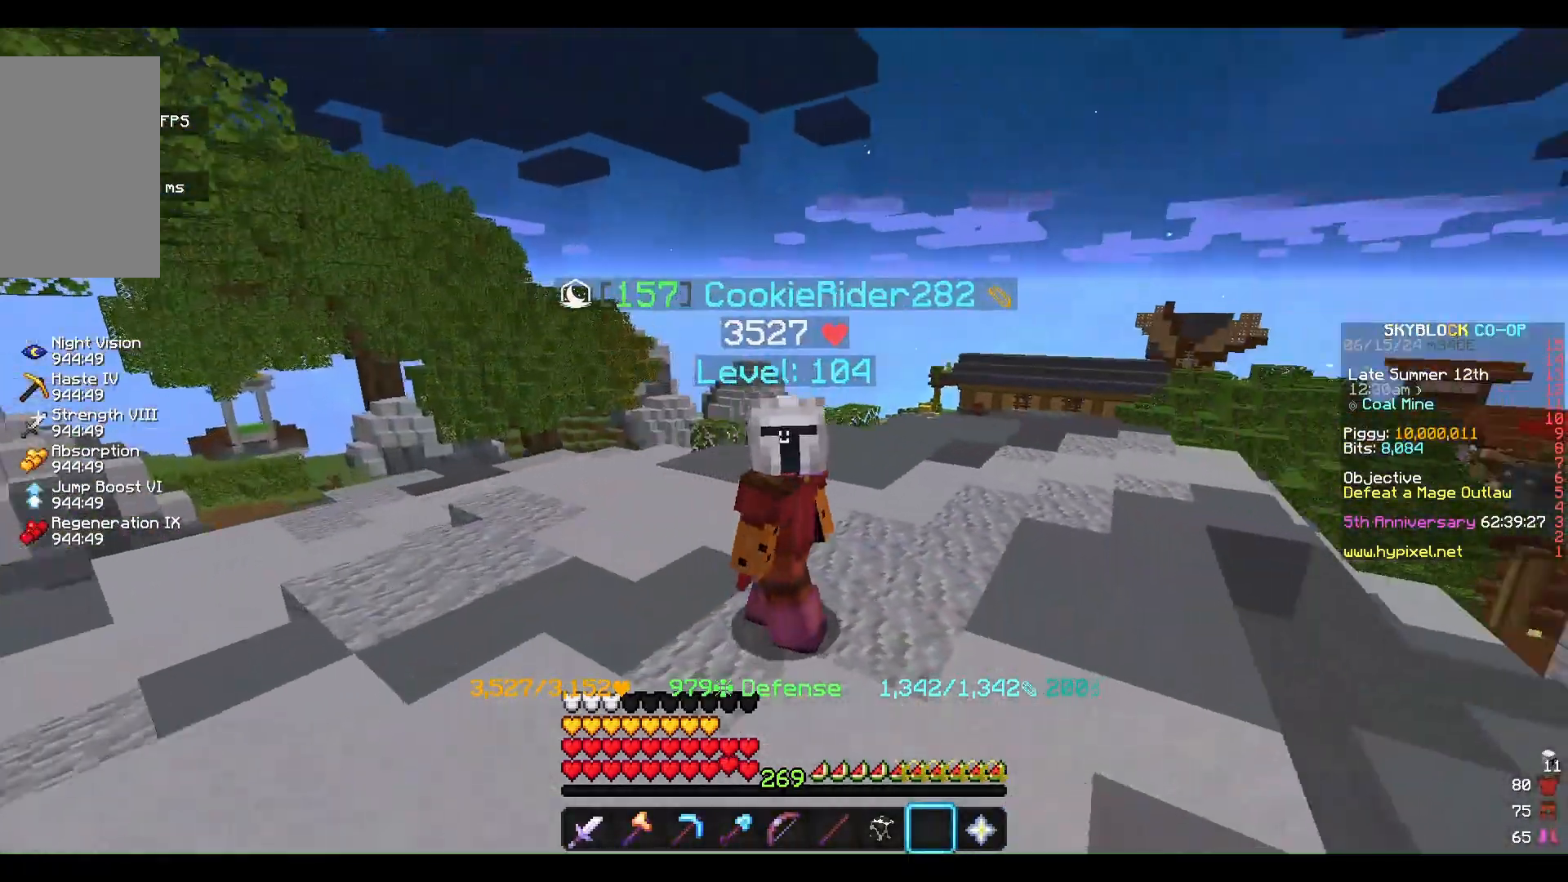
{"keys": ["s"], "mouse": [], "events": []}
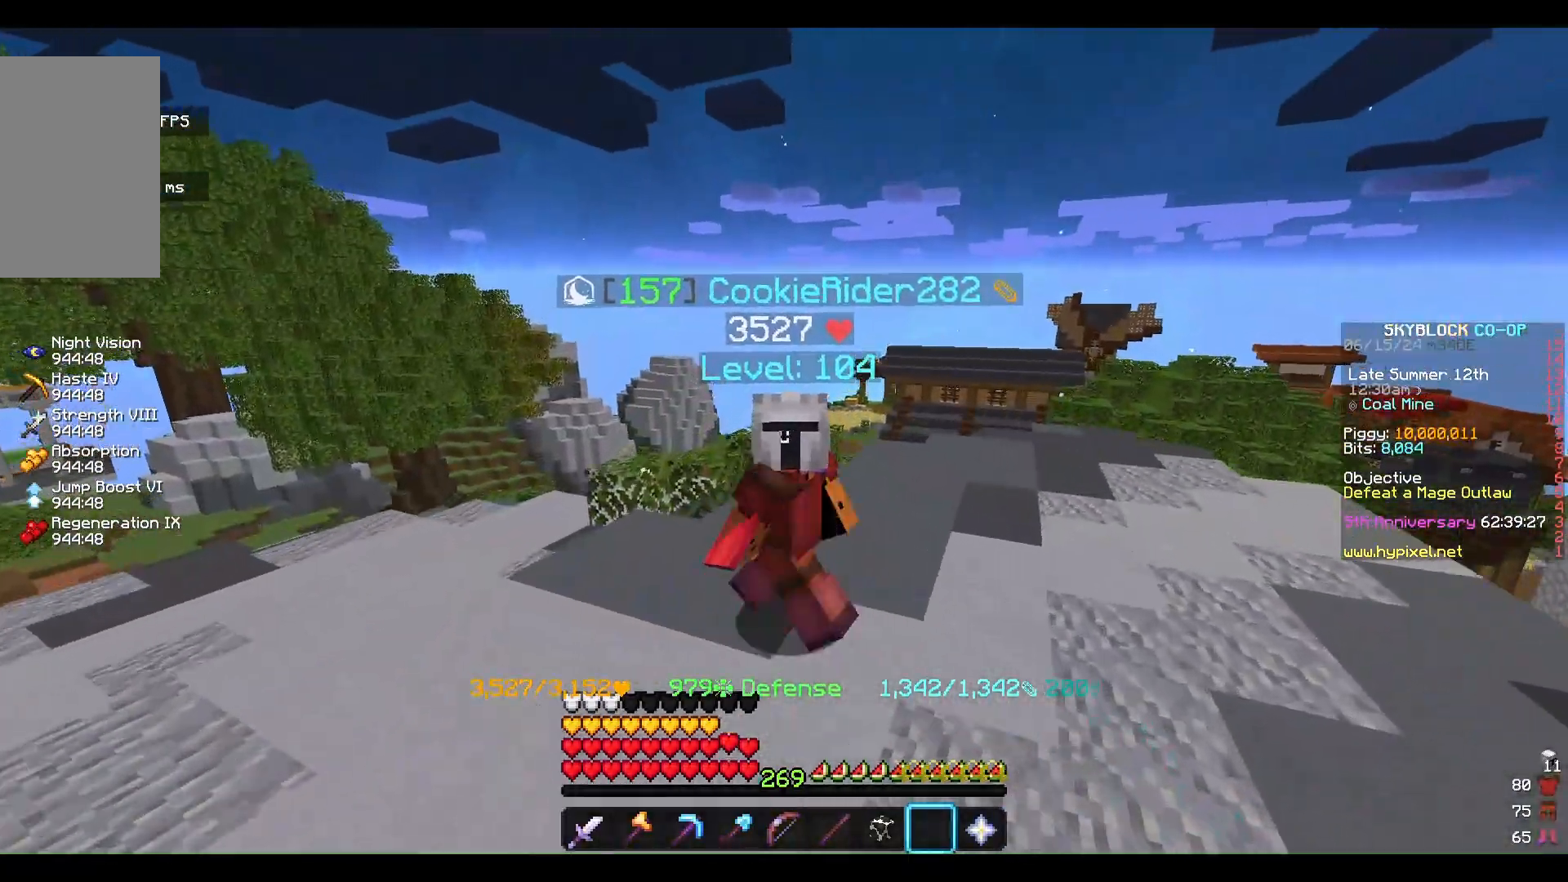
{"keys": [], "mouse": [], "events": [[200, "s", "up"]]}
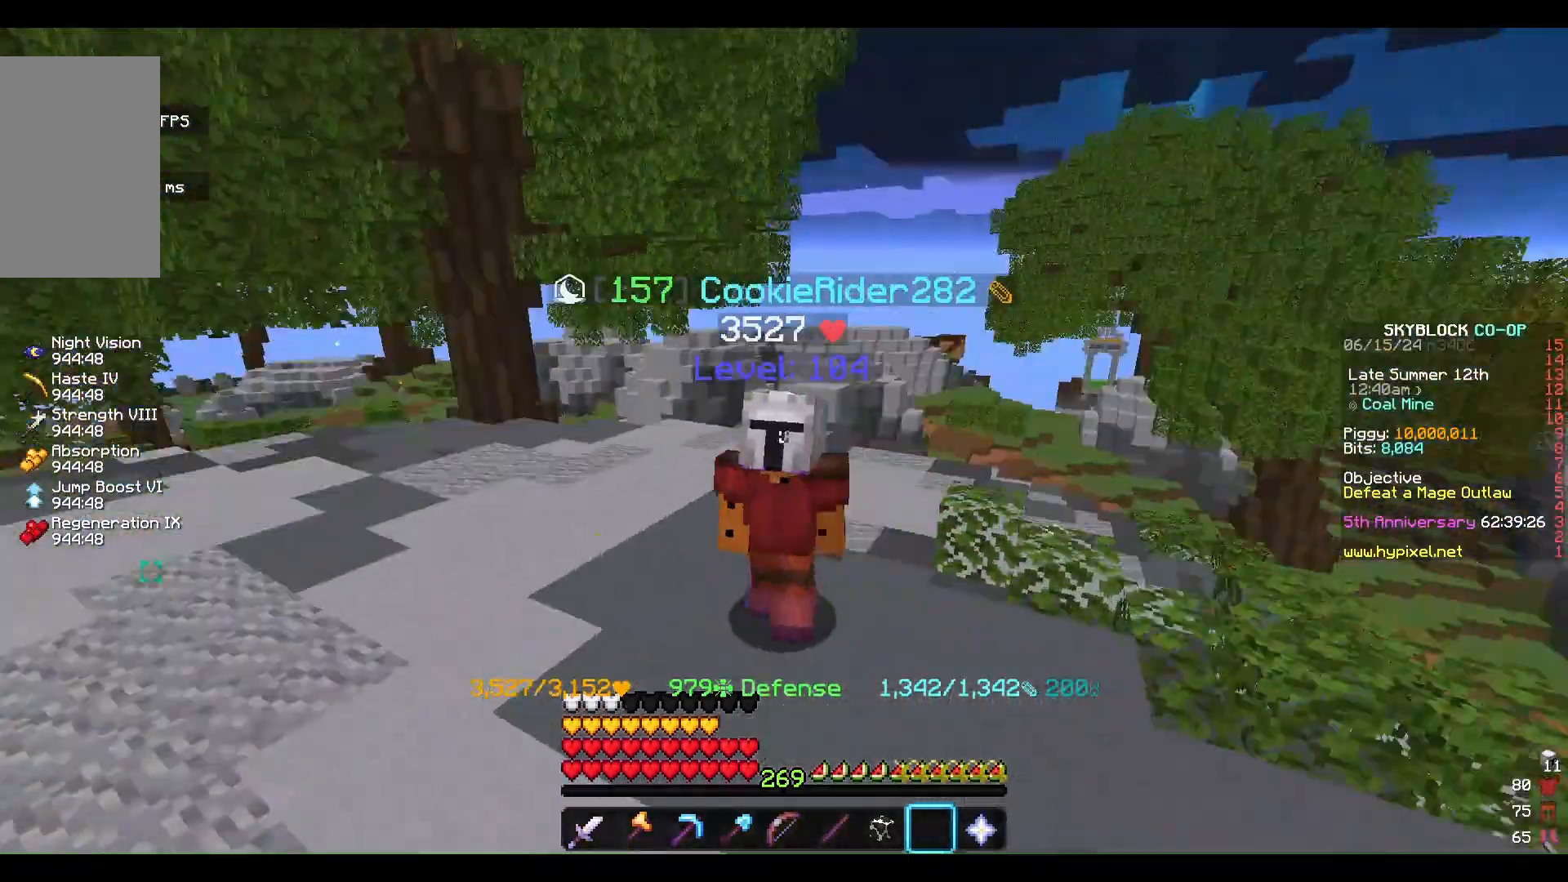
{"keys": [], "mouse": [], "events": []}